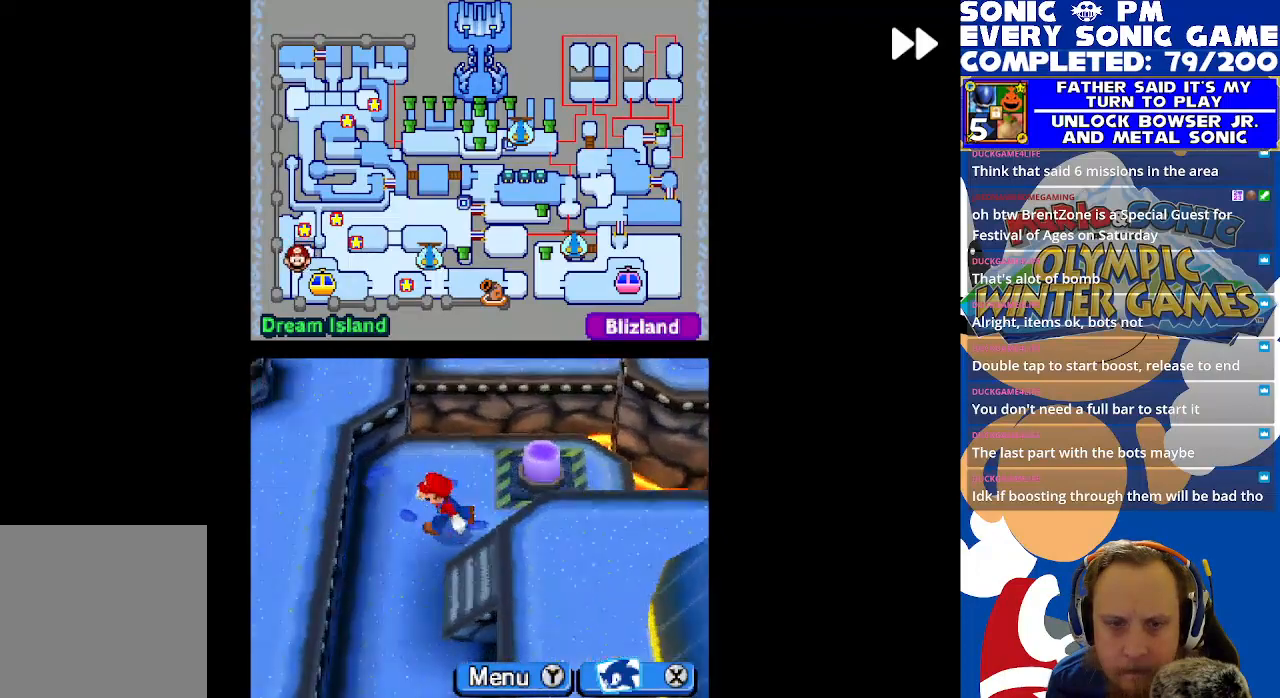
Gameplay with a controller (Xbox layout); each line is a JSON object with the inputs held at the frame after it. "events" lists button and stick changes between this image and that frame as [ms after this image, input, new state], when the widget could be followed in between. Not read: right_stick.
{"buttons": ["R2", "DPAD_RIGHT"], "left_stick": "center", "events": [[50, "DPAD_DOWN", "down"], [50, "DPAD_LEFT", "up"], [217, "DPAD_RIGHT", "down"], [250, "DPAD_DOWN", "up"]]}
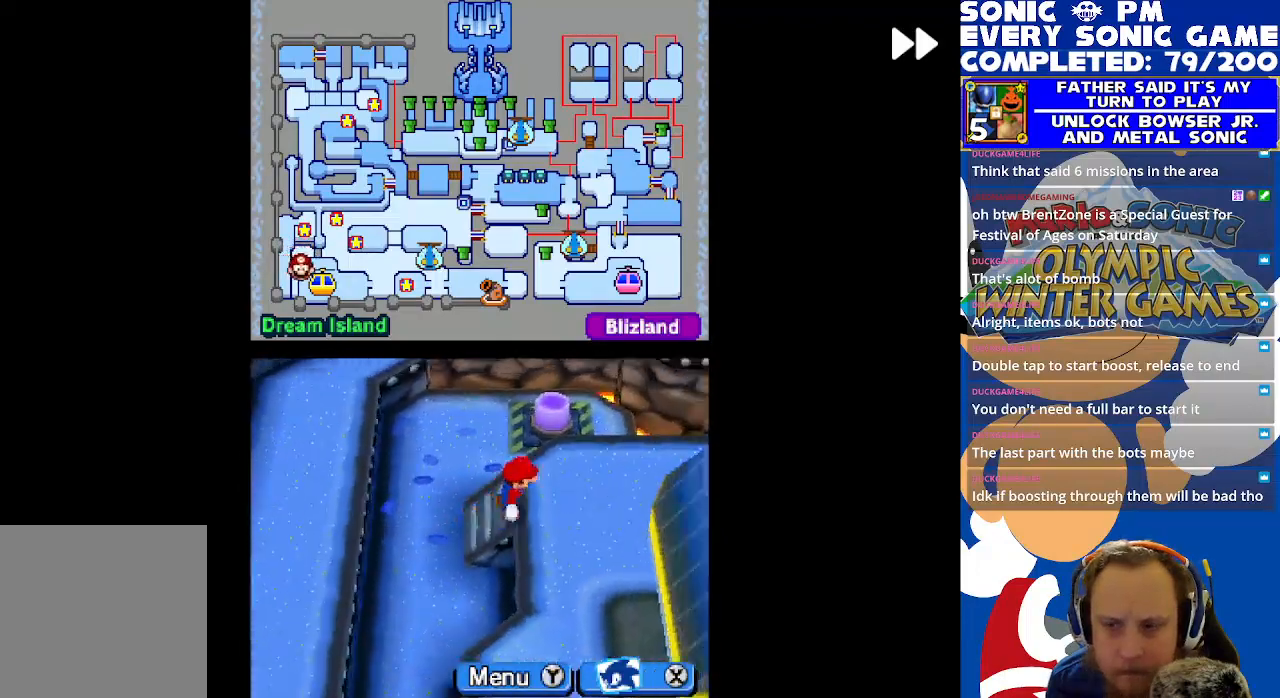
{"buttons": ["R2", "DPAD_DOWN", "DPAD_RIGHT"], "left_stick": "center", "events": [[317, "DPAD_DOWN", "down"], [367, "DPAD_RIGHT", "up"], [500, "DPAD_RIGHT", "down"]]}
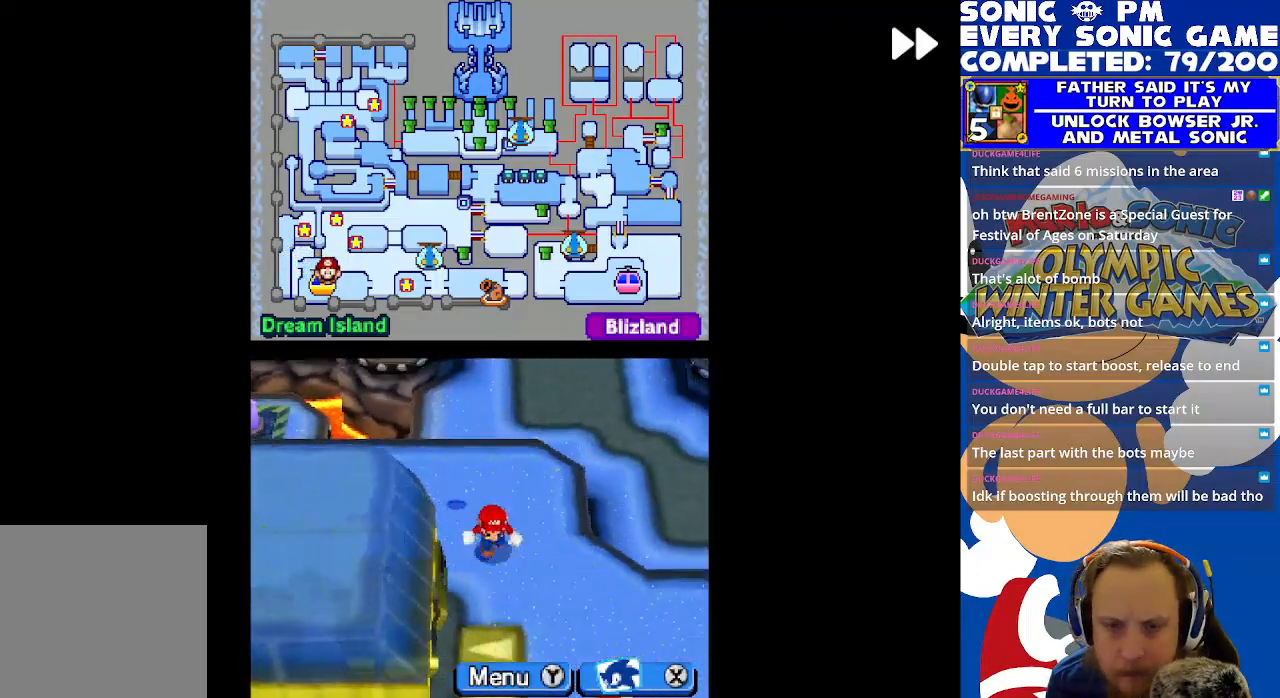
{"buttons": ["R2", "DPAD_RIGHT"], "left_stick": "center", "events": [[283, "DPAD_DOWN", "up"]]}
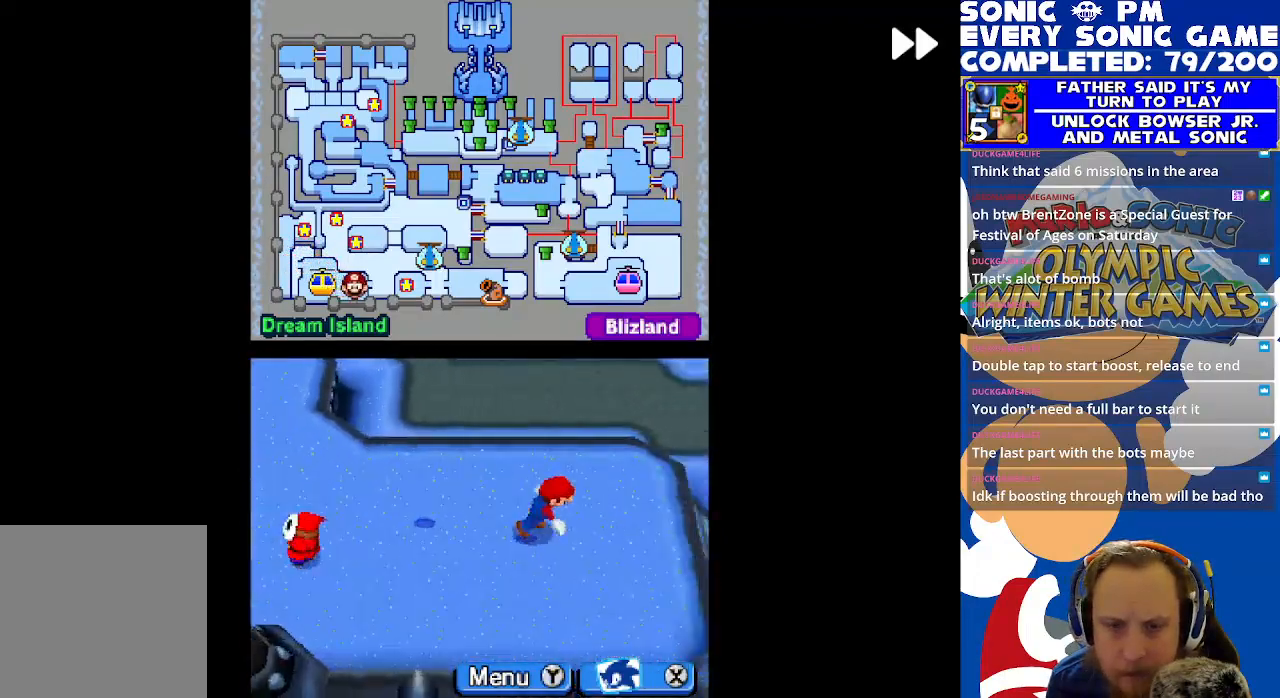
{"buttons": ["R2", "DPAD_RIGHT"], "left_stick": "center", "events": []}
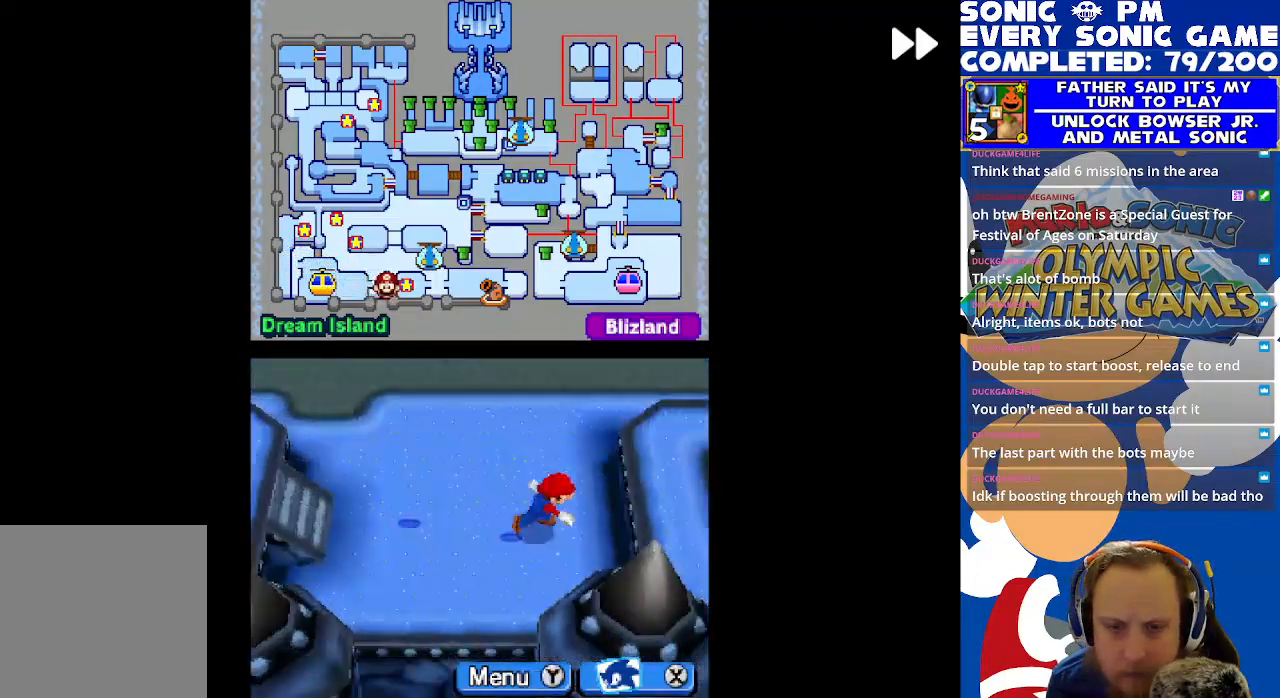
{"buttons": ["R2", "DPAD_UP"], "left_stick": "center", "events": [[233, "DPAD_RIGHT", "up"], [283, "DPAD_UP", "down"]]}
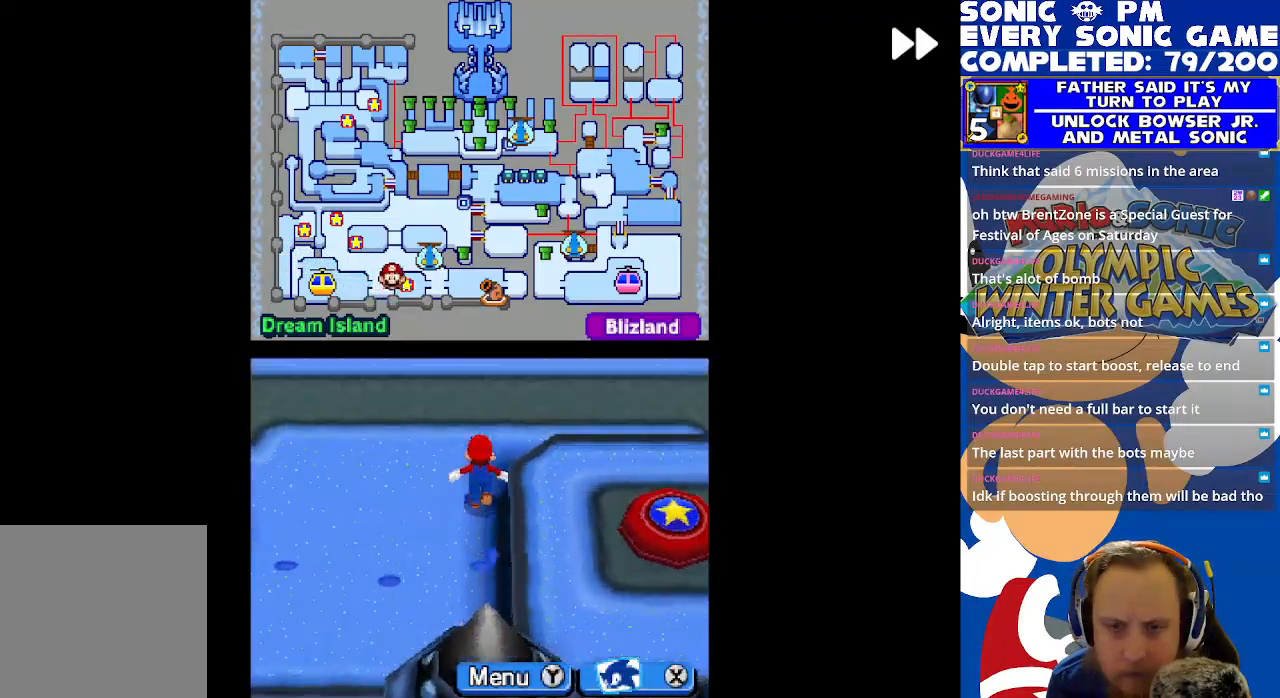
{"buttons": ["R2", "DPAD_LEFT"], "left_stick": "center", "events": [[133, "DPAD_LEFT", "down"], [150, "DPAD_UP", "up"]]}
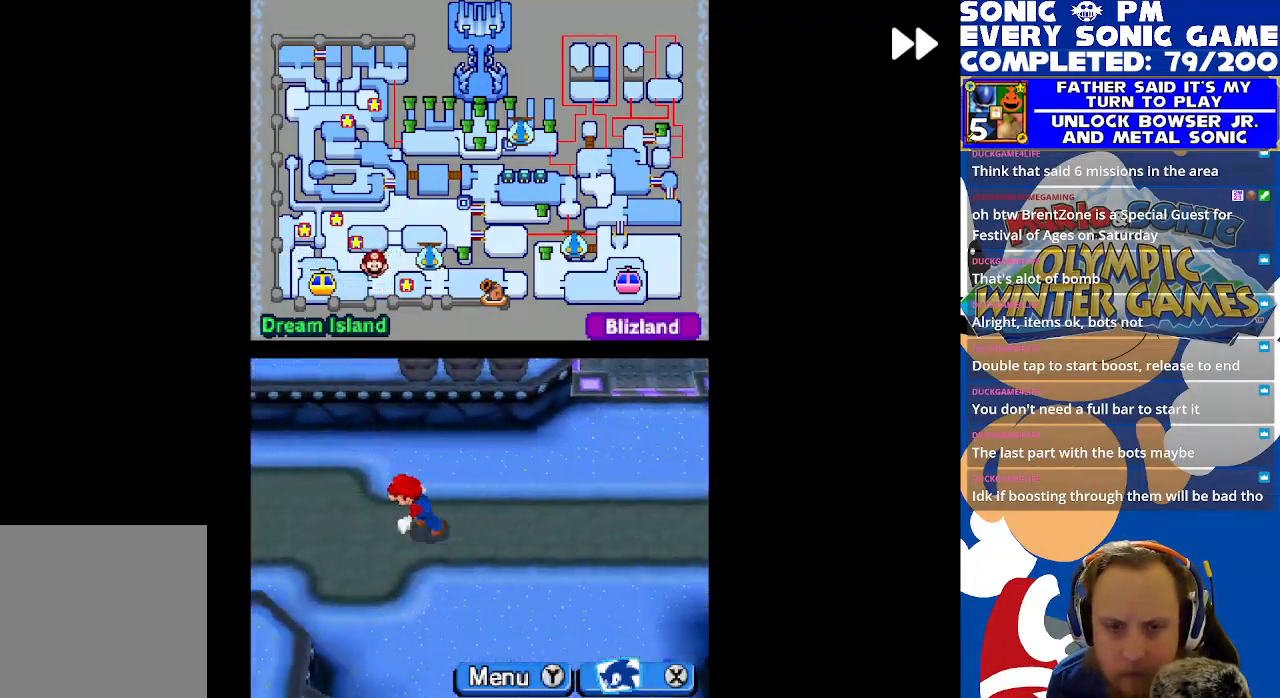
{"buttons": ["R2", "DPAD_UP"], "left_stick": "center", "events": [[433, "DPAD_UP", "down"], [467, "DPAD_LEFT", "up"]]}
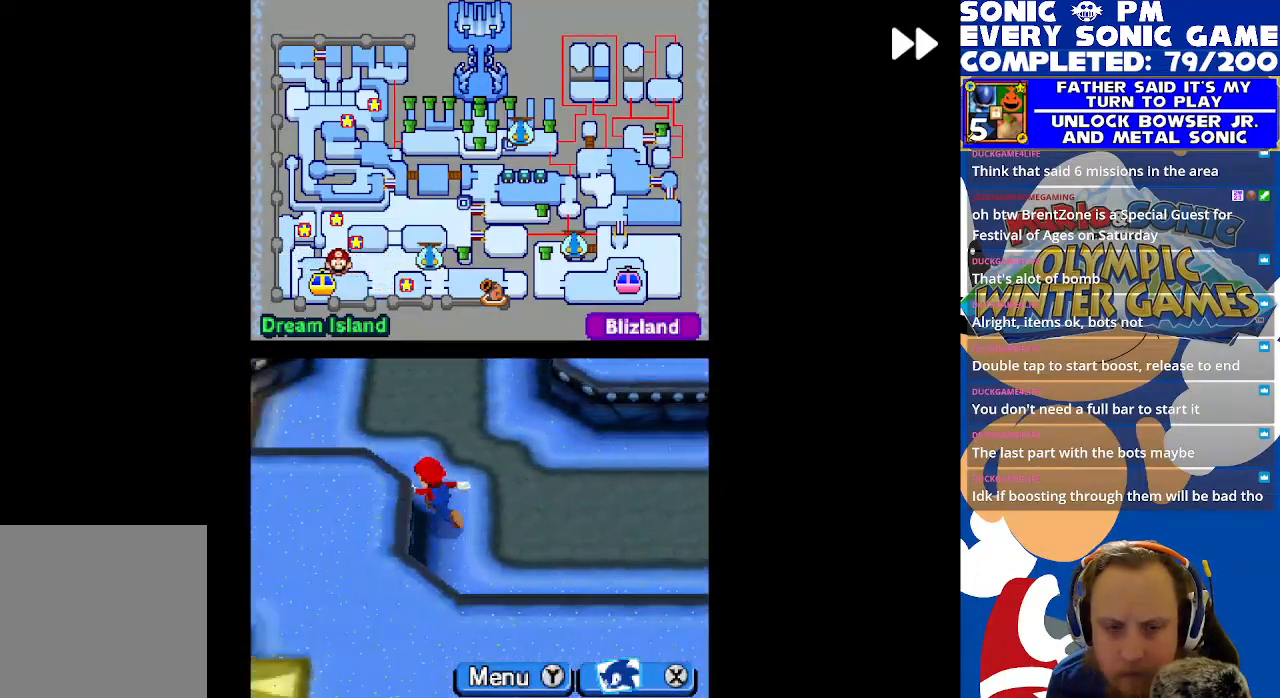
{"buttons": ["R2", "DPAD_LEFT"], "left_stick": "center", "events": [[217, "DPAD_LEFT", "down"], [267, "DPAD_UP", "up"]]}
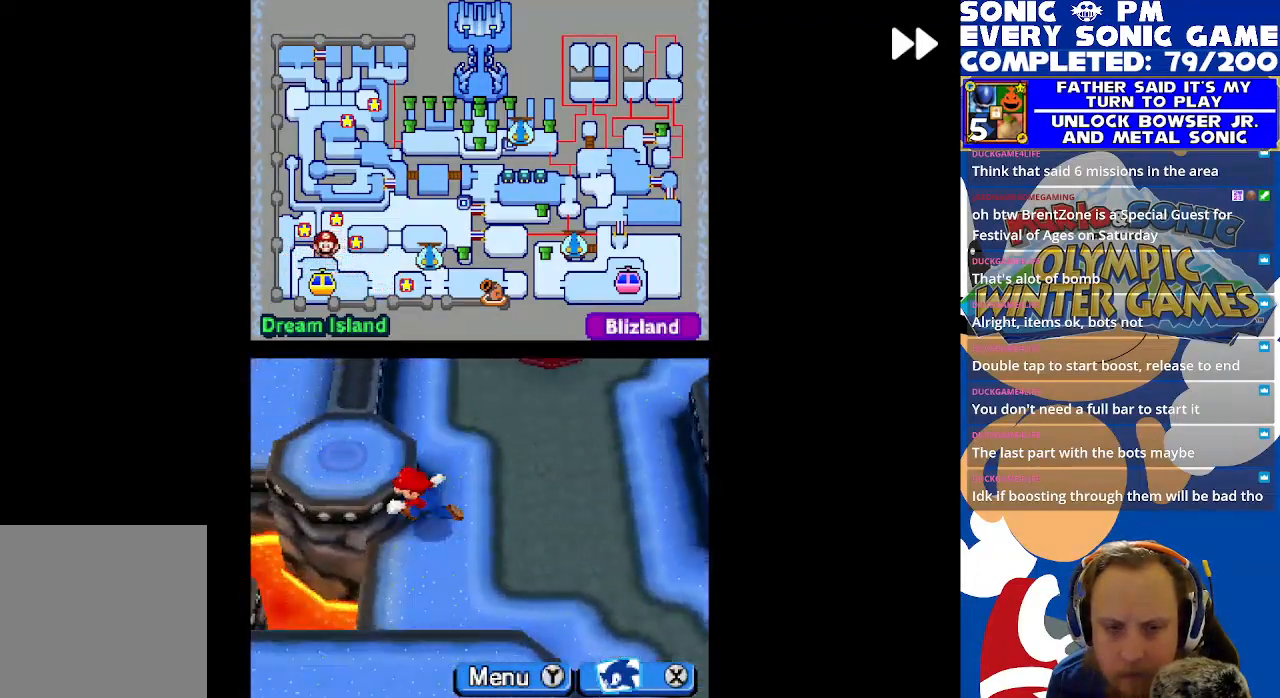
{"buttons": ["R2", "DPAD_UP"], "left_stick": "center", "events": [[17, "DPAD_LEFT", "up"], [33, "DPAD_DOWN", "down"], [167, "DPAD_DOWN", "up"], [167, "DPAD_LEFT", "down"], [317, "DPAD_LEFT", "up"], [317, "DPAD_UP", "down"], [367, "B", "down"], [500, "B", "up"]]}
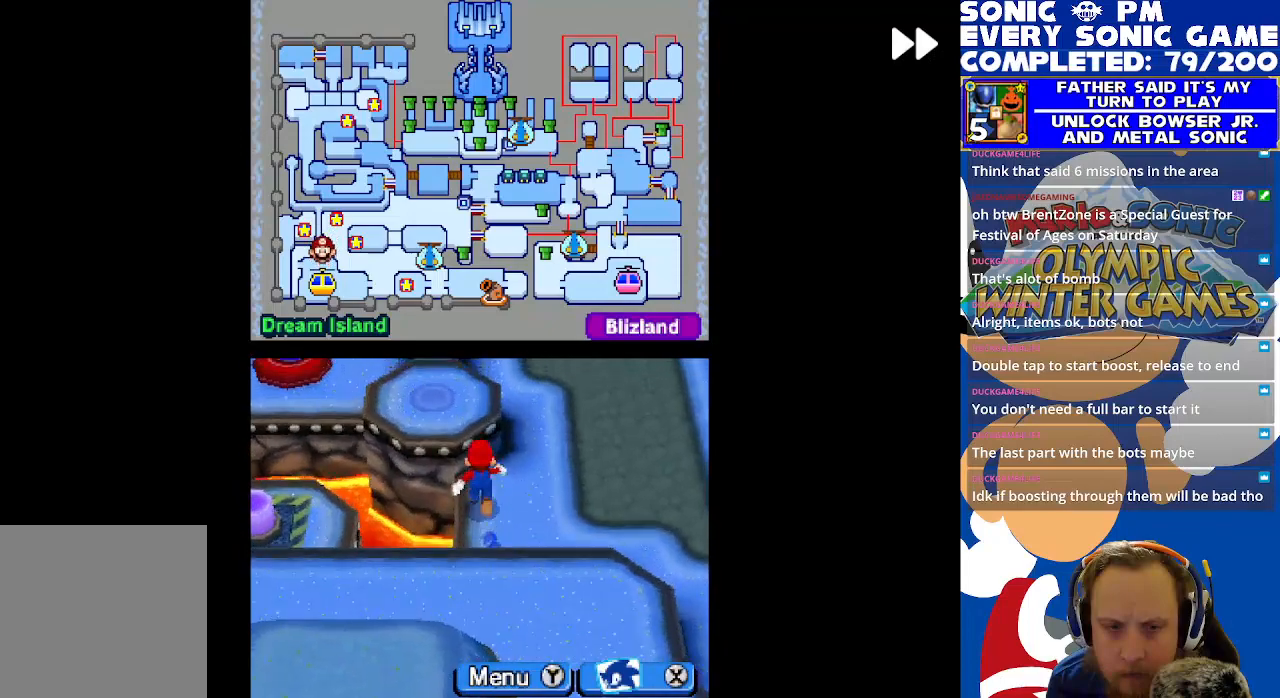
{"buttons": ["R2", "DPAD_UP", "DPAD_LEFT"], "left_stick": "center", "events": [[350, "DPAD_LEFT", "down"]]}
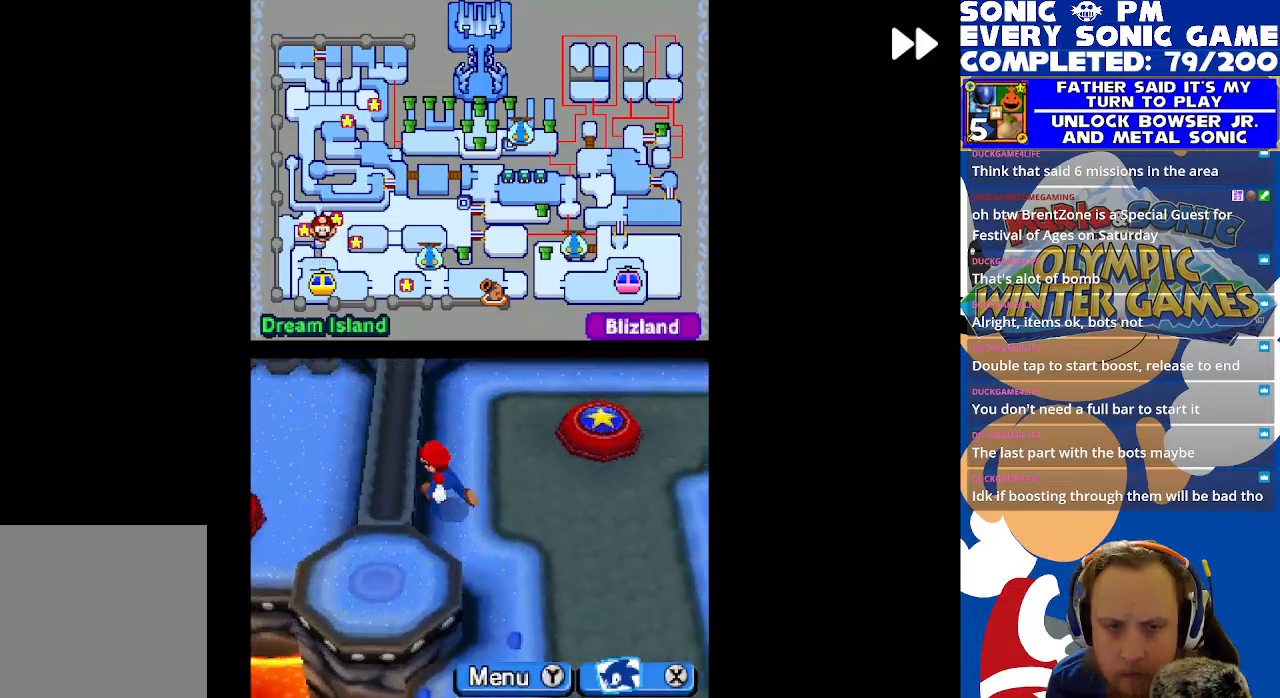
{"buttons": ["DPAD_DOWN", "DPAD_RIGHT"], "left_stick": "center", "events": [[83, "DPAD_LEFT", "up"], [283, "DPAD_UP", "up"], [367, "R2", "up"], [450, "DPAD_DOWN", "down"], [500, "DPAD_RIGHT", "down"]]}
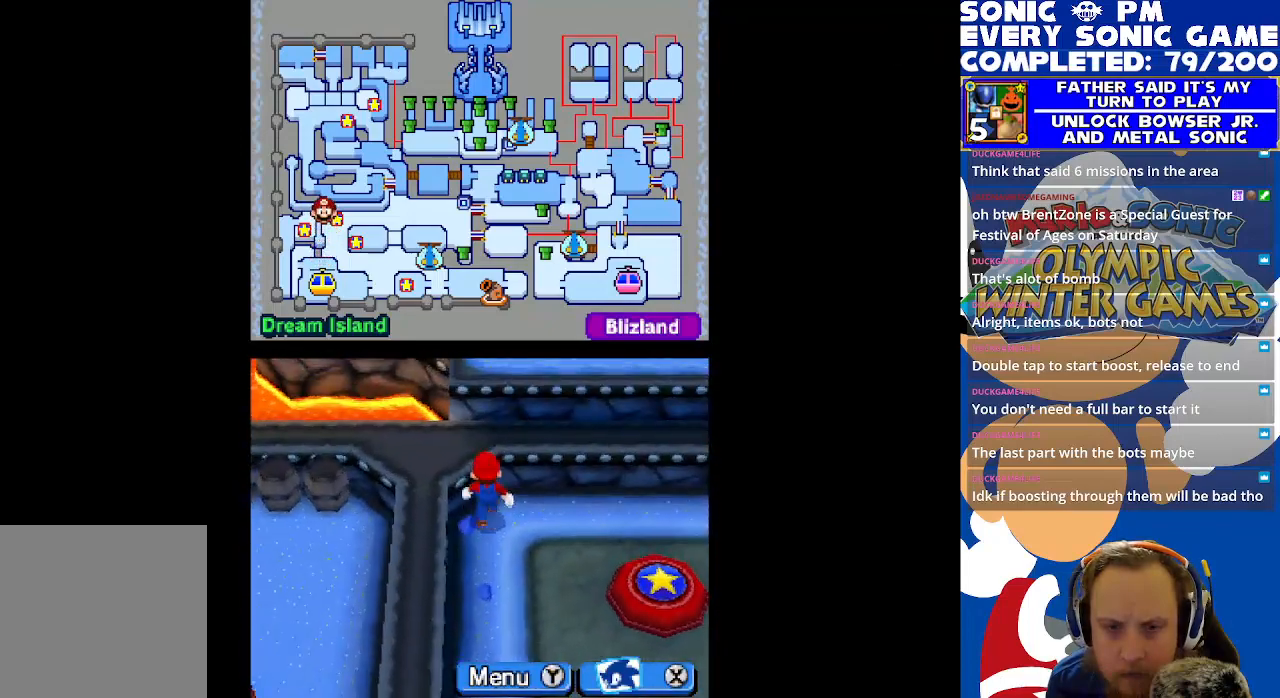
{"buttons": ["R2", "DPAD_DOWN"], "left_stick": "center", "events": [[50, "Y", "down"], [100, "DPAD_RIGHT", "up"], [117, "Y", "up"], [317, "R2", "down"]]}
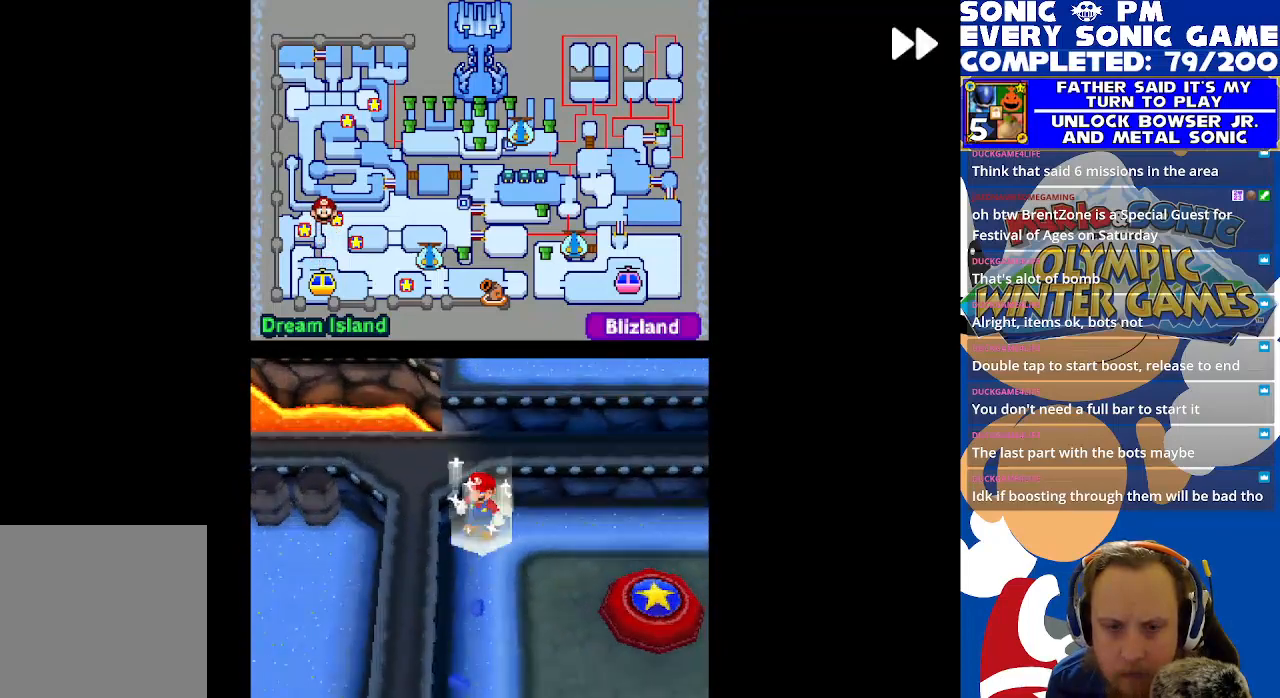
{"buttons": ["DPAD_DOWN", "DPAD_RIGHT"], "left_stick": "center", "events": [[150, "DPAD_RIGHT", "down"], [267, "R2", "up"]]}
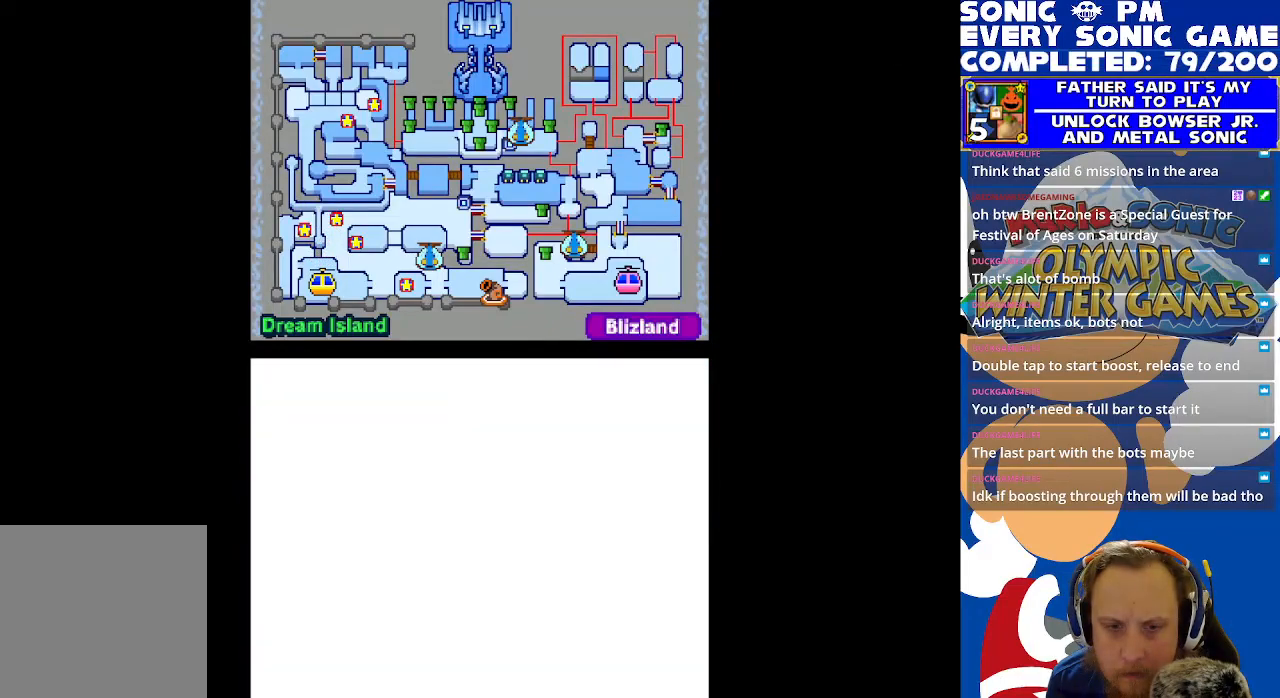
{"buttons": ["B"], "left_stick": "center", "events": [[167, "R2", "down"], [367, "R2", "up"], [450, "B", "down"], [467, "DPAD_RIGHT", "up"], [483, "DPAD_DOWN", "up"]]}
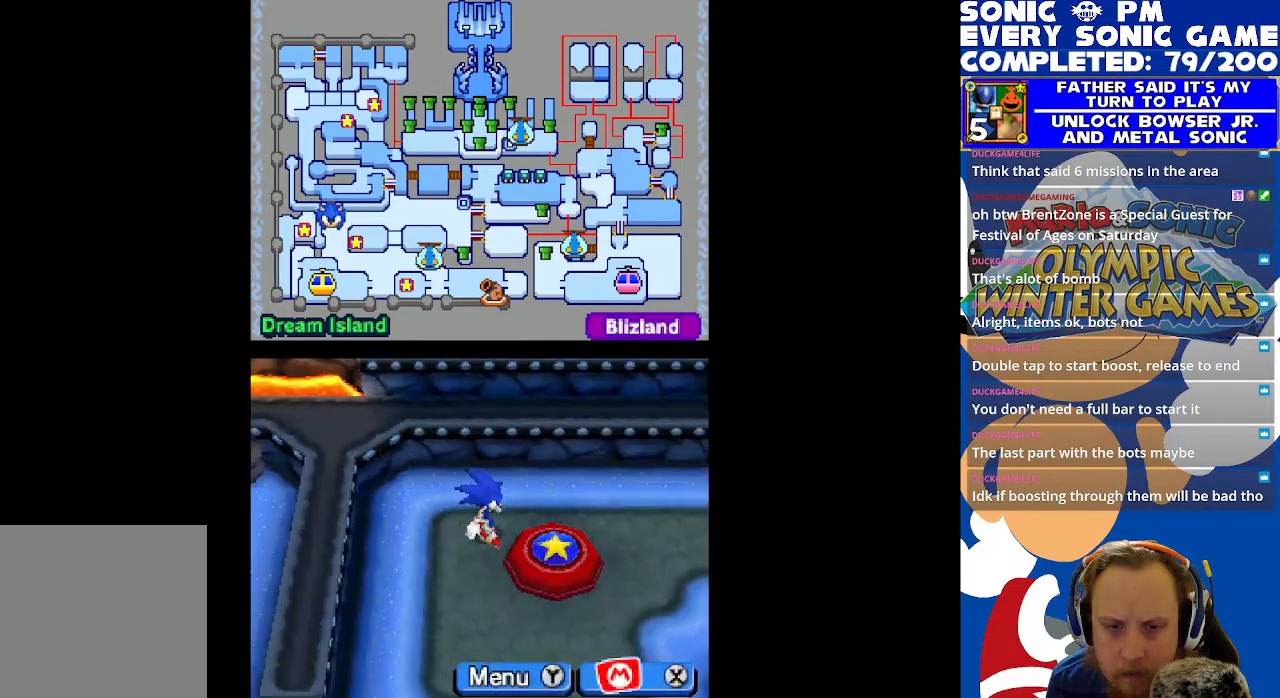
{"buttons": ["R2"], "left_stick": "center", "events": [[33, "B", "up"], [167, "R2", "down"]]}
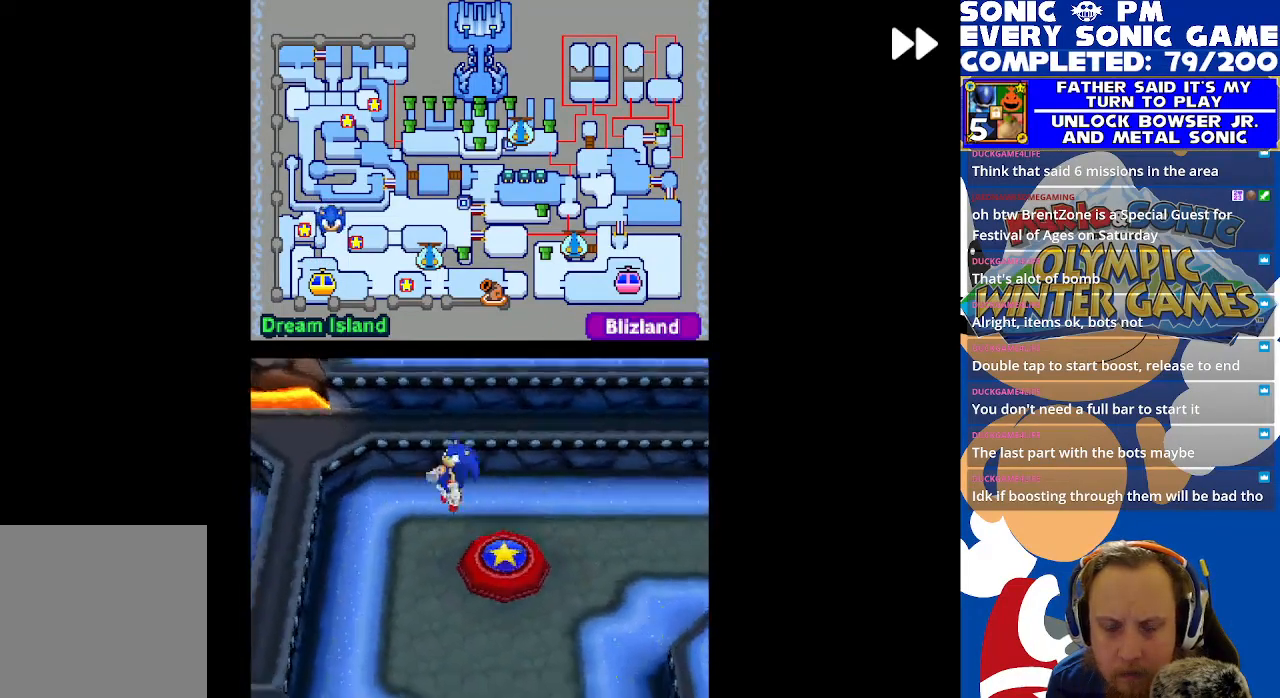
{"buttons": ["R2", "DPAD_UP"], "left_stick": "center", "events": [[483, "DPAD_UP", "down"]]}
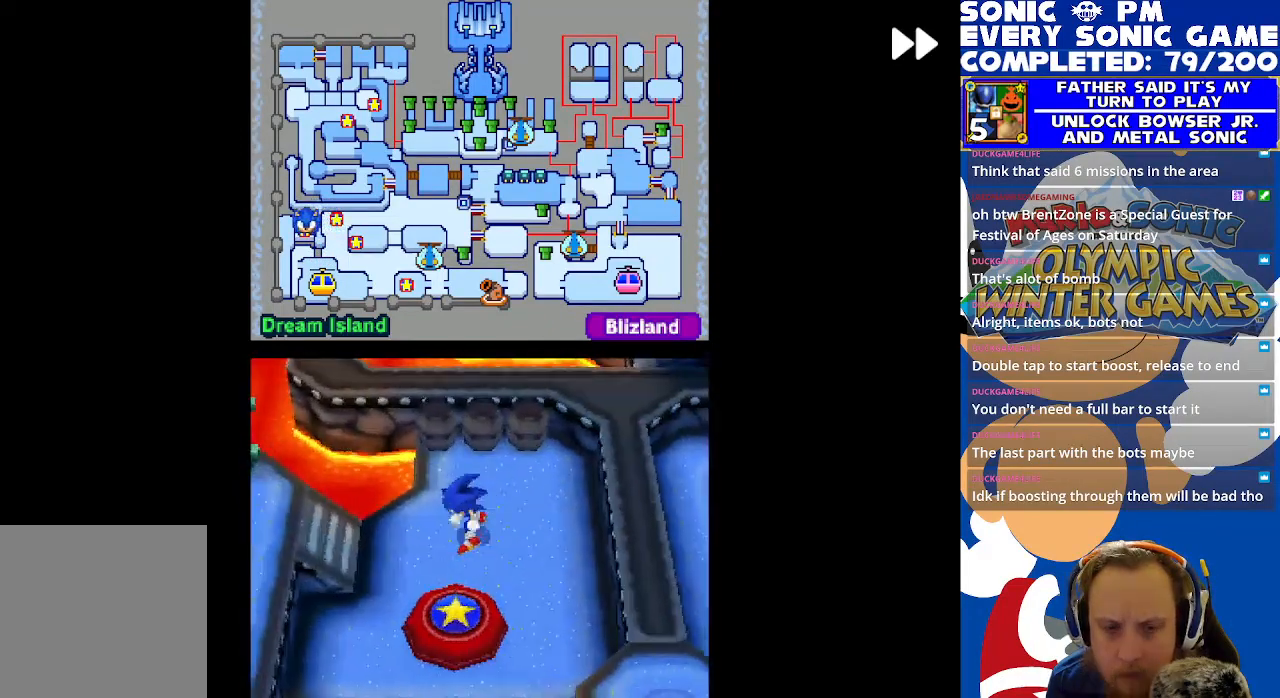
{"buttons": ["R2", "DPAD_DOWN"], "left_stick": "center", "events": [[183, "DPAD_UP", "up"], [200, "DPAD_RIGHT", "down"], [250, "DPAD_DOWN", "down"], [383, "DPAD_RIGHT", "up"]]}
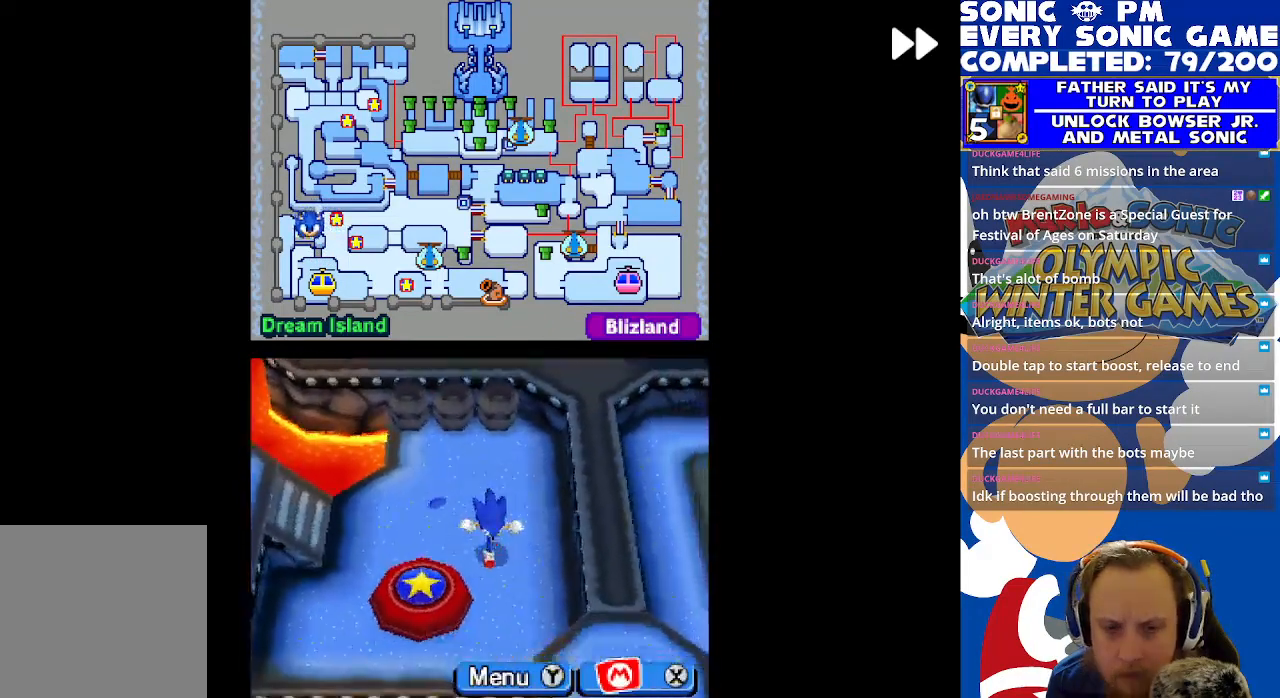
{"buttons": ["R2", "DPAD_UP"], "left_stick": "center", "events": [[150, "DPAD_DOWN", "up"], [150, "DPAD_LEFT", "down"], [400, "DPAD_UP", "down"], [433, "DPAD_LEFT", "up"]]}
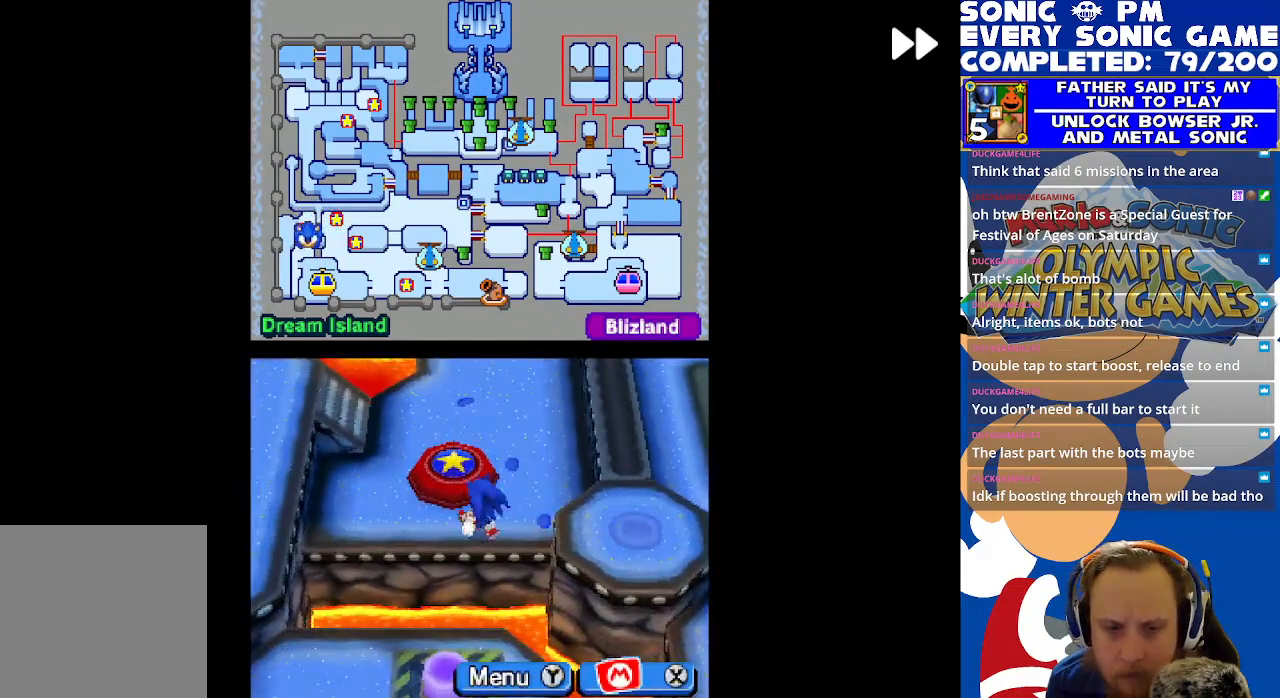
{"buttons": ["R2", "DPAD_UP"], "left_stick": "center", "events": [[167, "DPAD_LEFT", "down"], [200, "DPAD_LEFT", "up"], [217, "R2", "up"], [267, "DPAD_RIGHT", "down"], [333, "R2", "down"], [450, "DPAD_RIGHT", "up"]]}
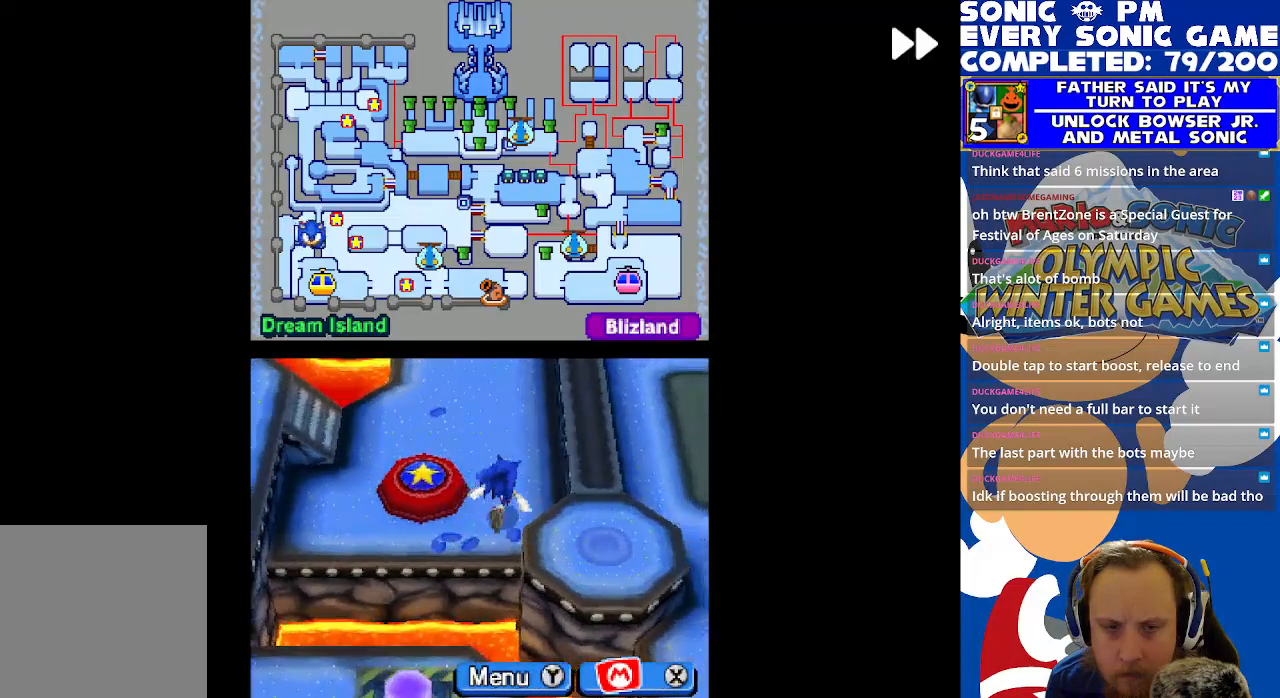
{"buttons": ["R2", "DPAD_LEFT"], "left_stick": "center", "events": [[100, "DPAD_LEFT", "down"], [133, "R2", "up"], [183, "DPAD_UP", "up"], [350, "R2", "down"]]}
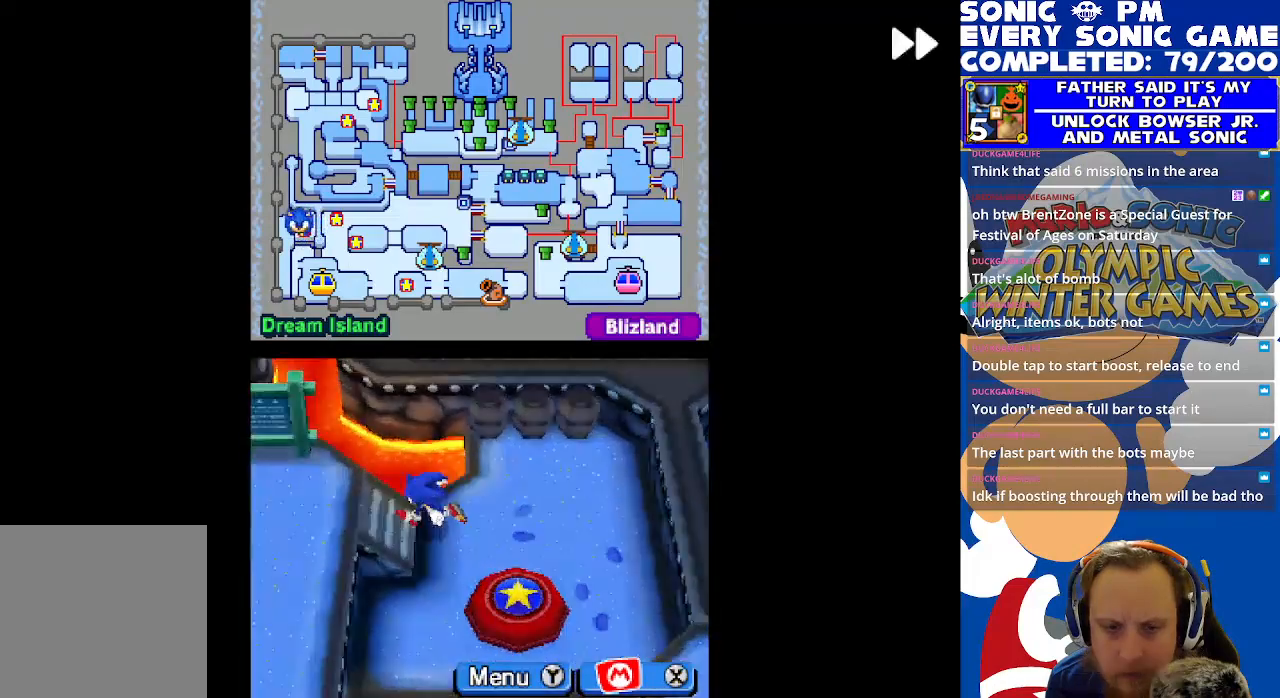
{"buttons": ["DPAD_UP"], "left_stick": "center", "events": [[317, "R2", "up"], [350, "DPAD_LEFT", "up"], [367, "DPAD_DOWN", "down"], [433, "DPAD_DOWN", "up"], [483, "DPAD_UP", "down"]]}
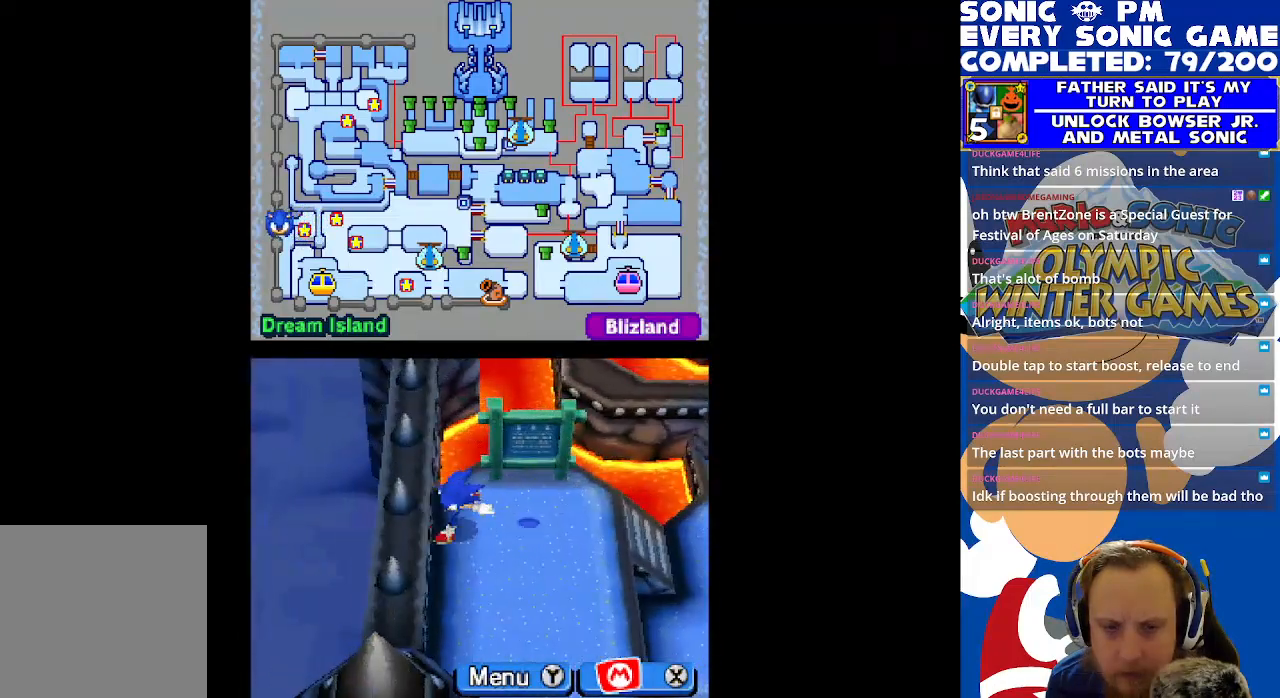
{"buttons": ["DPAD_RIGHT"], "left_stick": "center", "events": [[50, "DPAD_RIGHT", "down"], [133, "DPAD_UP", "up"], [217, "DPAD_UP", "down"], [267, "DPAD_RIGHT", "up"], [400, "DPAD_RIGHT", "down"], [483, "DPAD_UP", "up"]]}
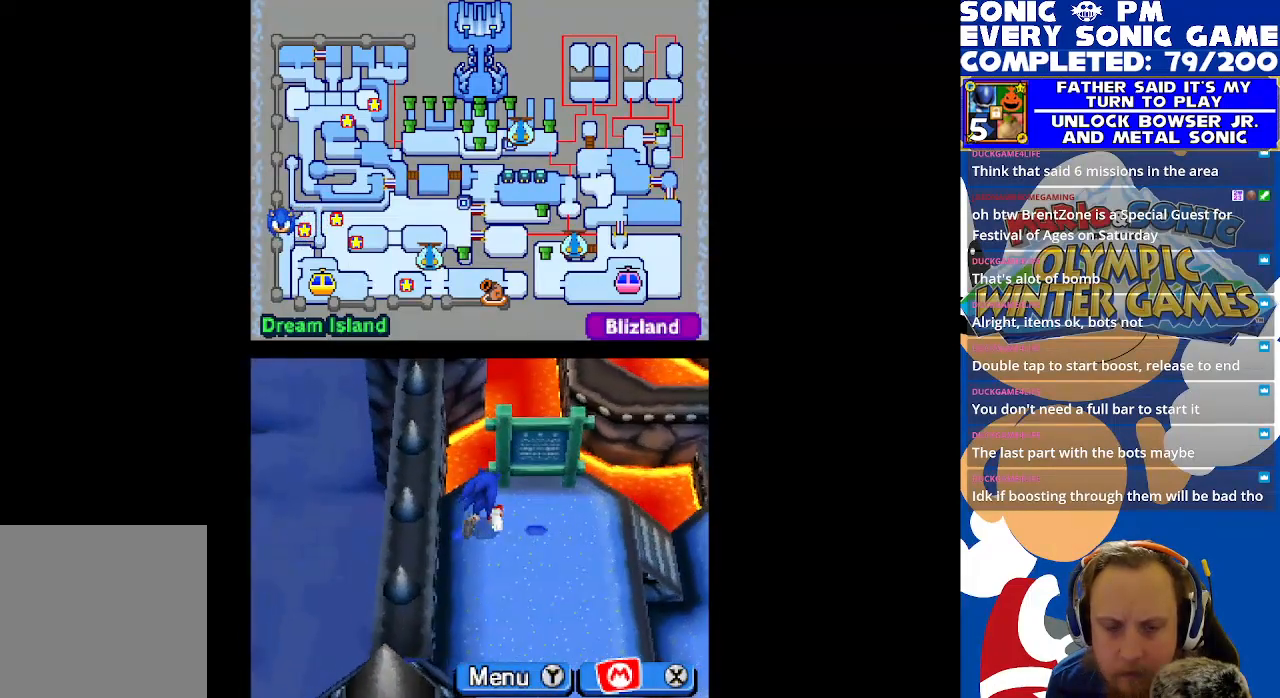
{"buttons": ["R2"], "left_stick": "center", "events": [[67, "DPAD_UP", "down"], [83, "B", "down"], [83, "DPAD_RIGHT", "up"], [150, "B", "up"], [250, "DPAD_UP", "up"], [417, "R2", "down"]]}
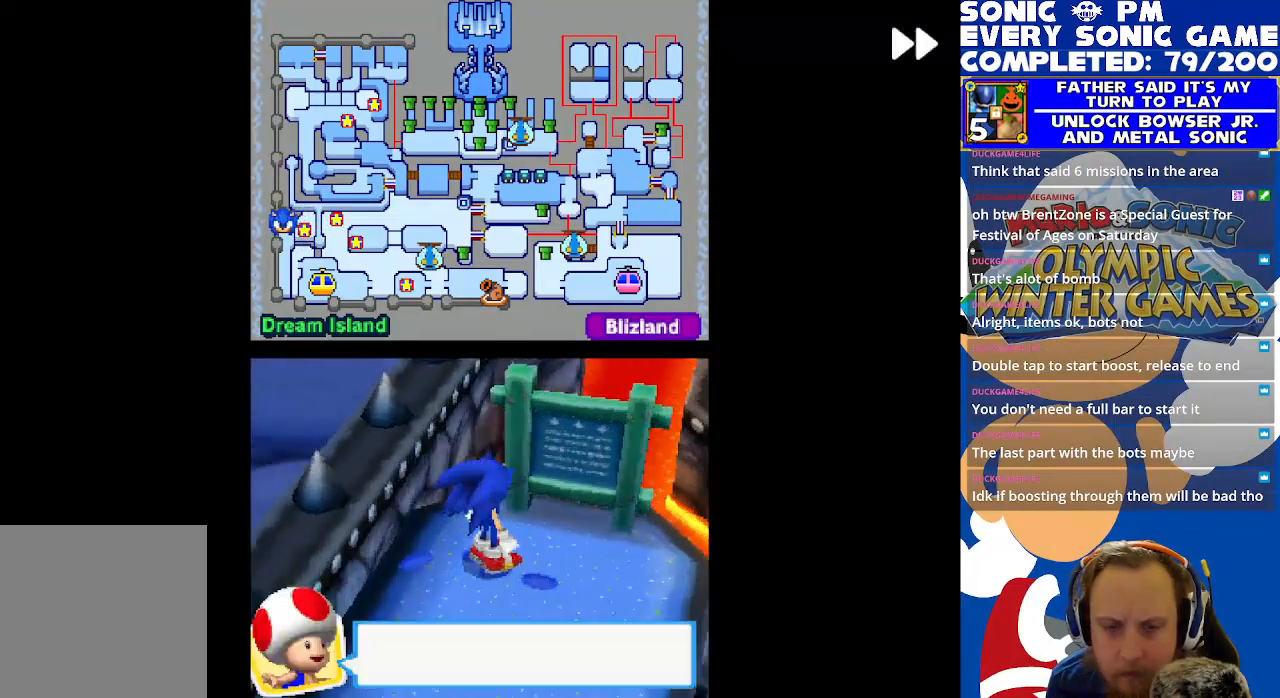
{"buttons": [], "left_stick": "center", "events": [[150, "R2", "up"], [250, "B", "down"], [317, "B", "up"], [400, "B", "down"], [467, "B", "up"]]}
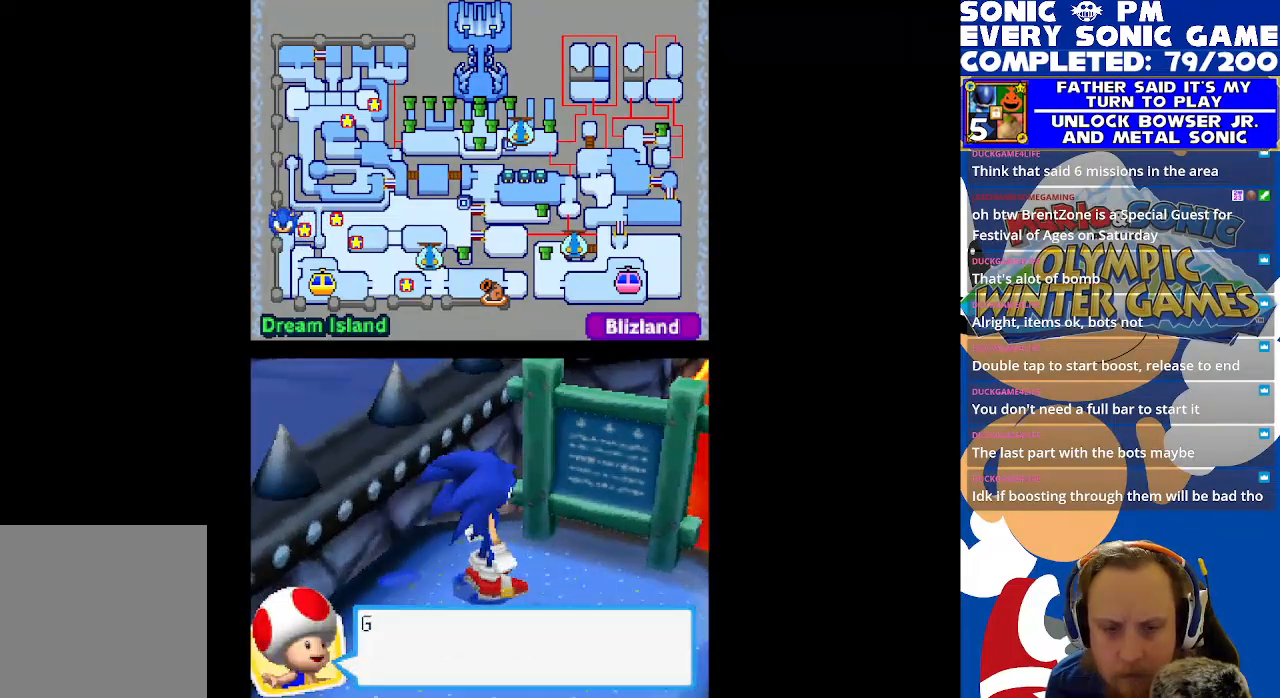
{"buttons": [], "left_stick": "center", "events": [[67, "B", "down"], [117, "B", "up"], [200, "B", "down"], [283, "B", "up"]]}
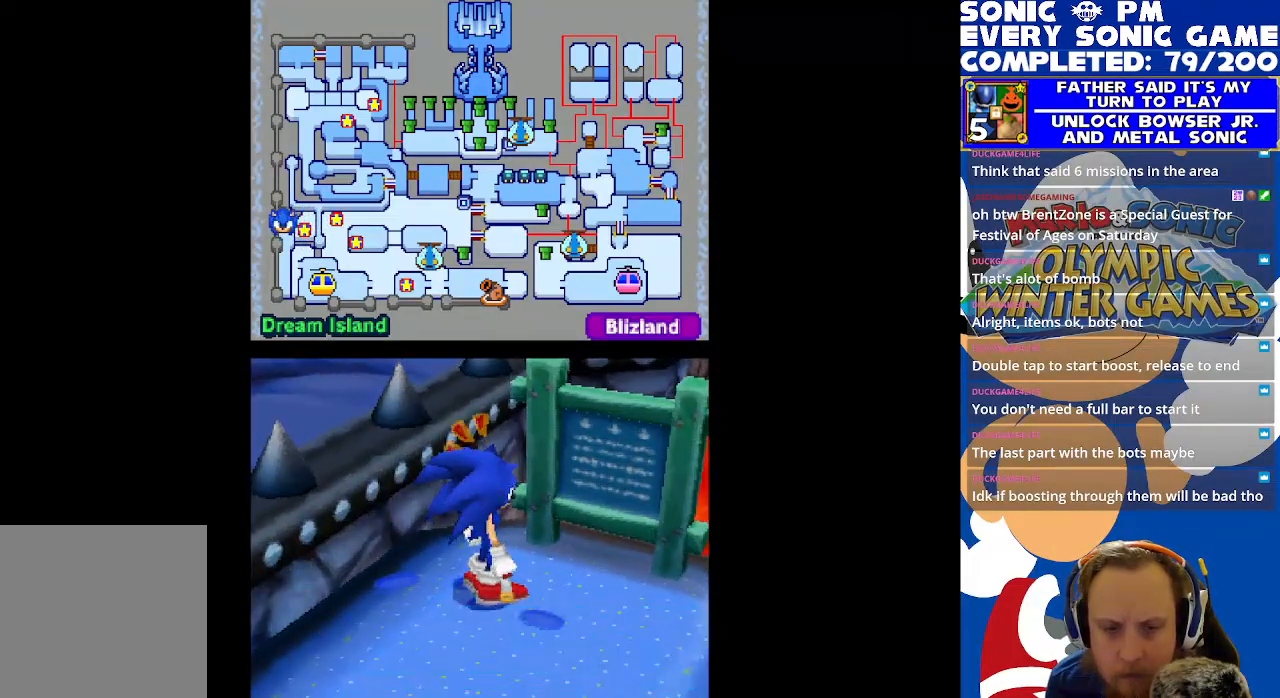
{"buttons": ["R2"], "left_stick": "center", "events": [[150, "R2", "down"]]}
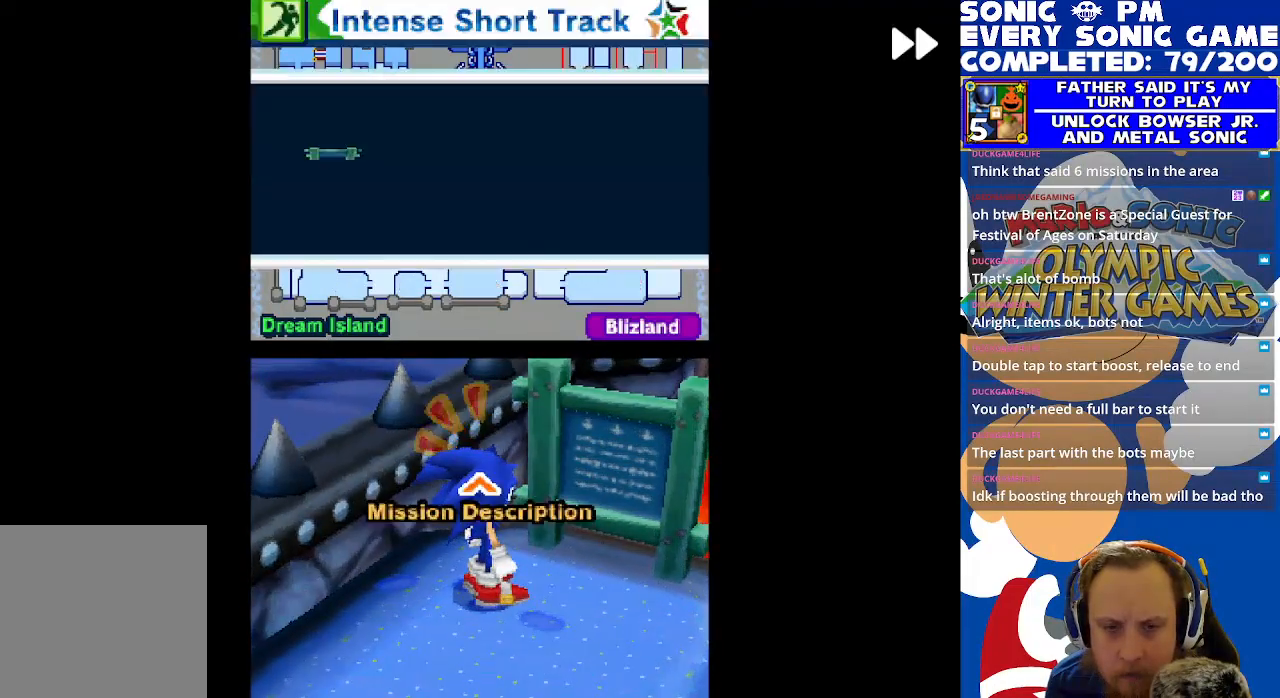
{"buttons": [], "left_stick": "center", "events": [[33, "R2", "up"], [250, "B", "down"], [333, "B", "up"]]}
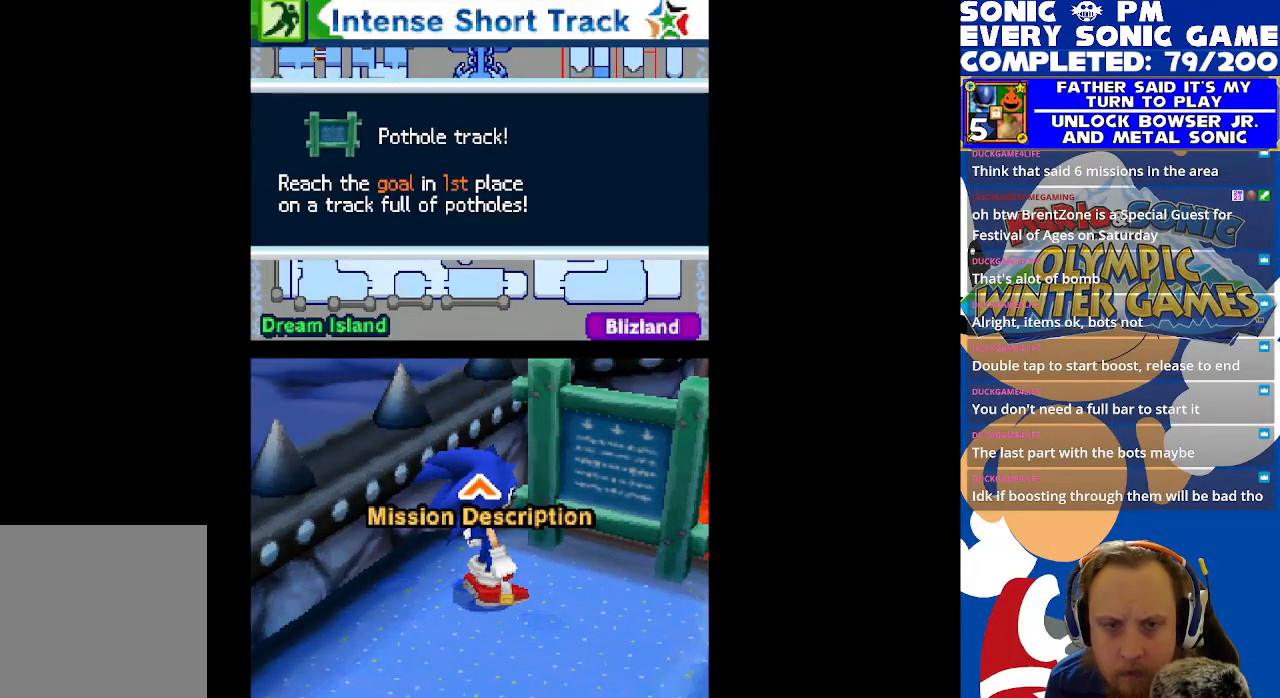
{"buttons": [], "left_stick": "center", "events": []}
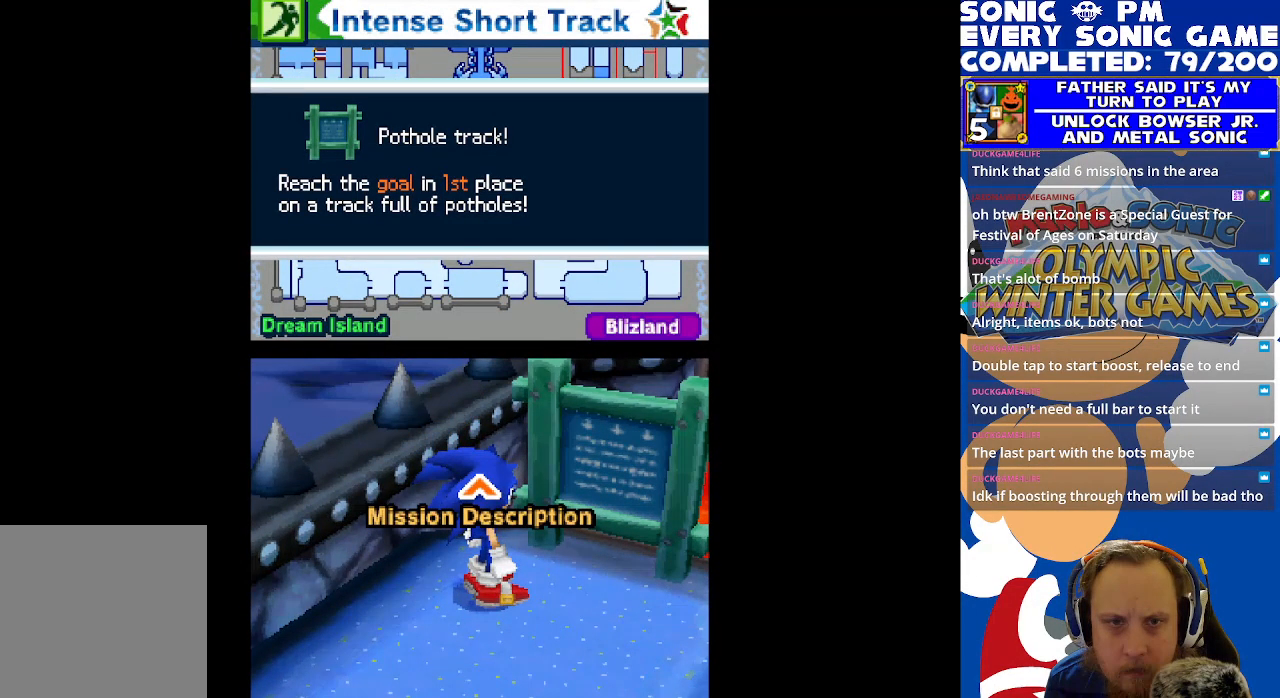
{"buttons": [], "left_stick": "center", "events": []}